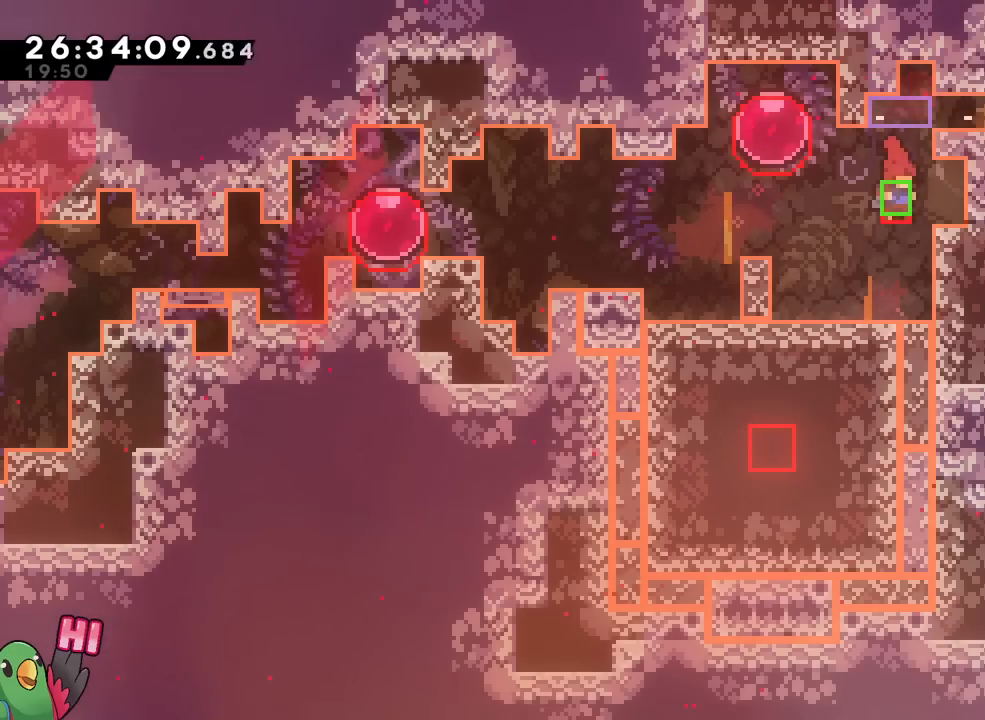
Gameplay with a controller (Nintendo layout); each line is a JSON object with the inputs held at the frame after it. "events" lists button and stick changes between this image and that frame as [ms after this image, input, new state], when the widget could be followed in between. Not read: HOME L3 R1 R3 SELECT.
{"buttons": ["B"], "left_stick": "center", "right_stick": "center", "events": [[267, "B", "down"]]}
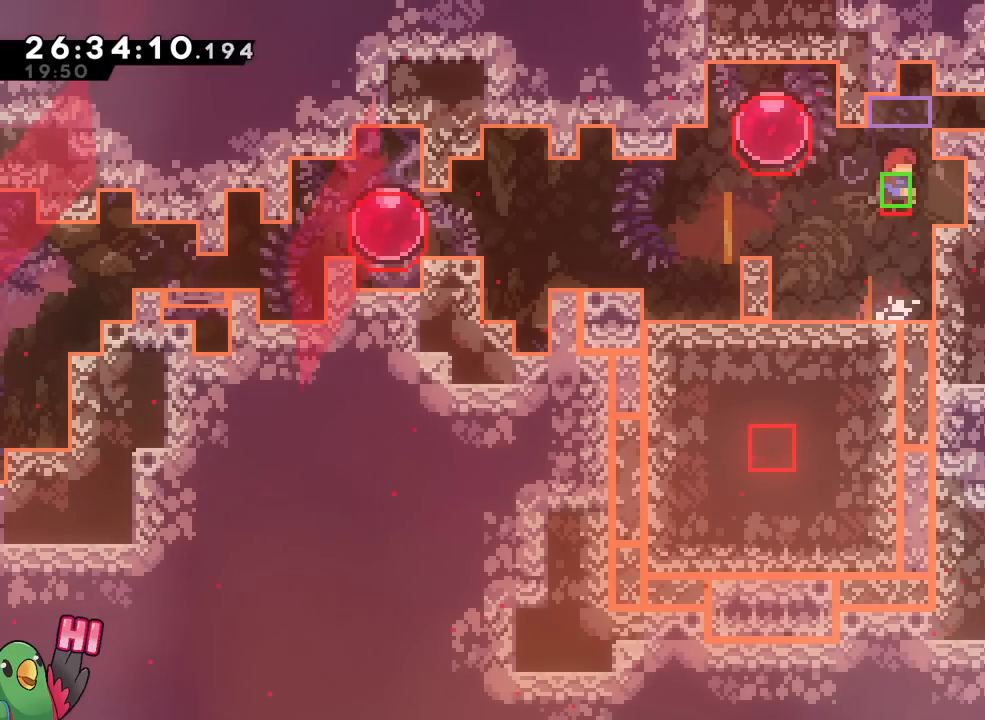
{"buttons": [], "left_stick": "center", "right_stick": "center", "events": [[67, "B", "up"], [67, "left_stick", "right"], [167, "left_stick", "center"], [250, "B", "down"], [417, "B", "up"]]}
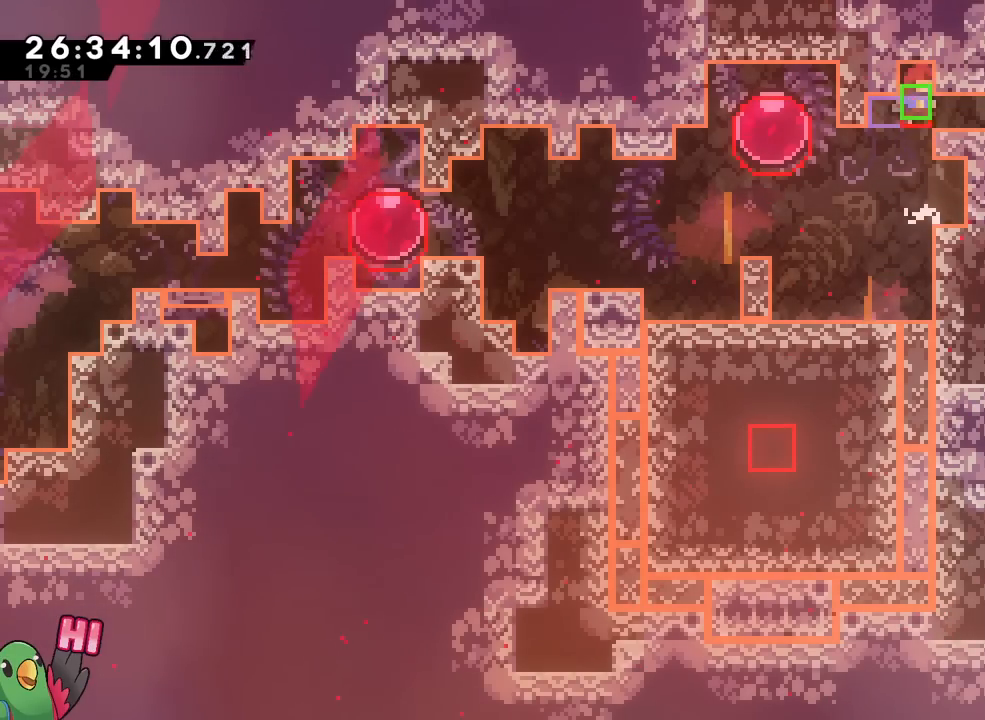
{"buttons": ["L2"], "left_stick": "up", "right_stick": "center", "events": [[467, "left_stick", "up"], [500, "L2", "down"]]}
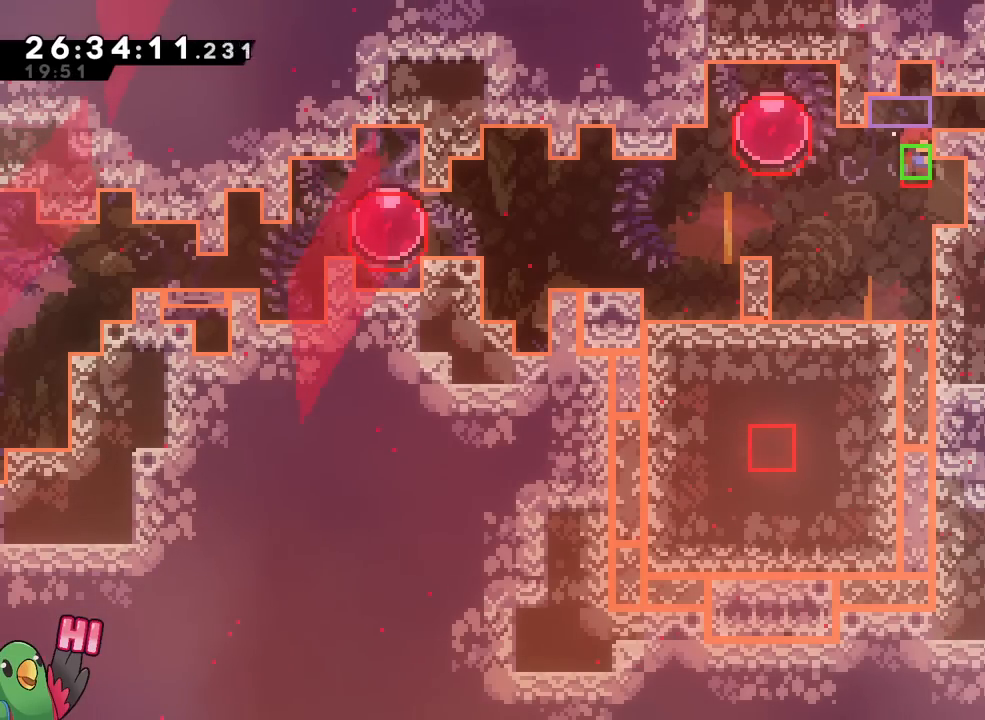
{"buttons": ["Y", "L2"], "left_stick": "right", "right_stick": "center", "events": [[167, "L2", "up"], [317, "left_stick", "right"], [351, "Y", "down"], [401, "L2", "down"]]}
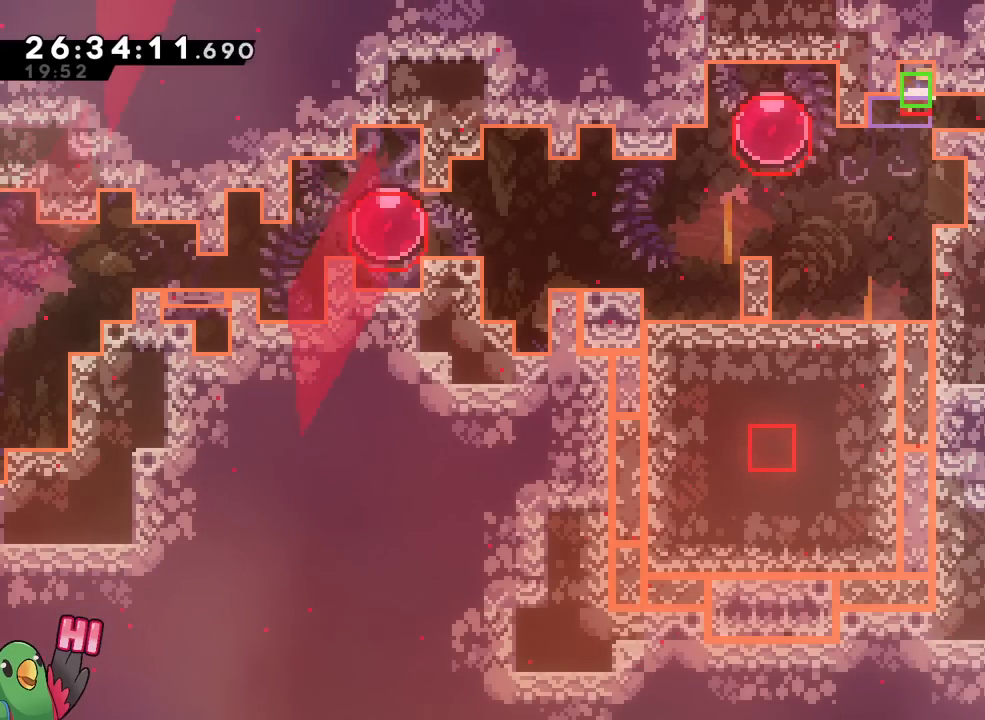
{"buttons": [], "left_stick": "center", "right_stick": "center", "events": [[16, "Y", "up"], [50, "L2", "up"], [116, "left_stick", "center"]]}
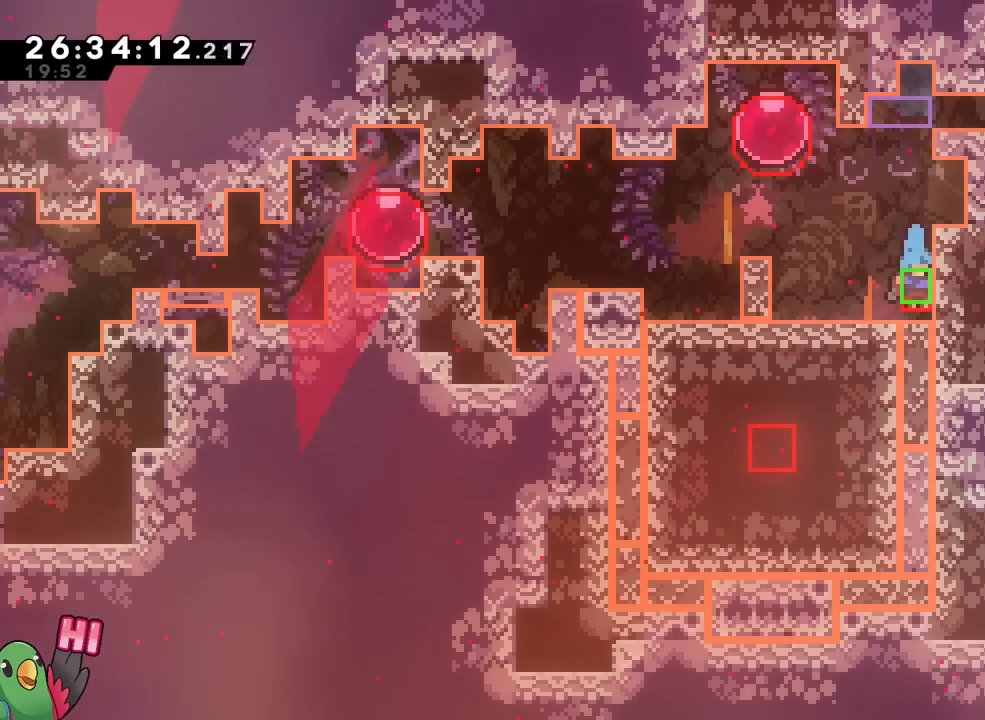
{"buttons": ["B"], "left_stick": "right", "right_stick": "center", "events": [[300, "B", "down"], [467, "left_stick", "right"]]}